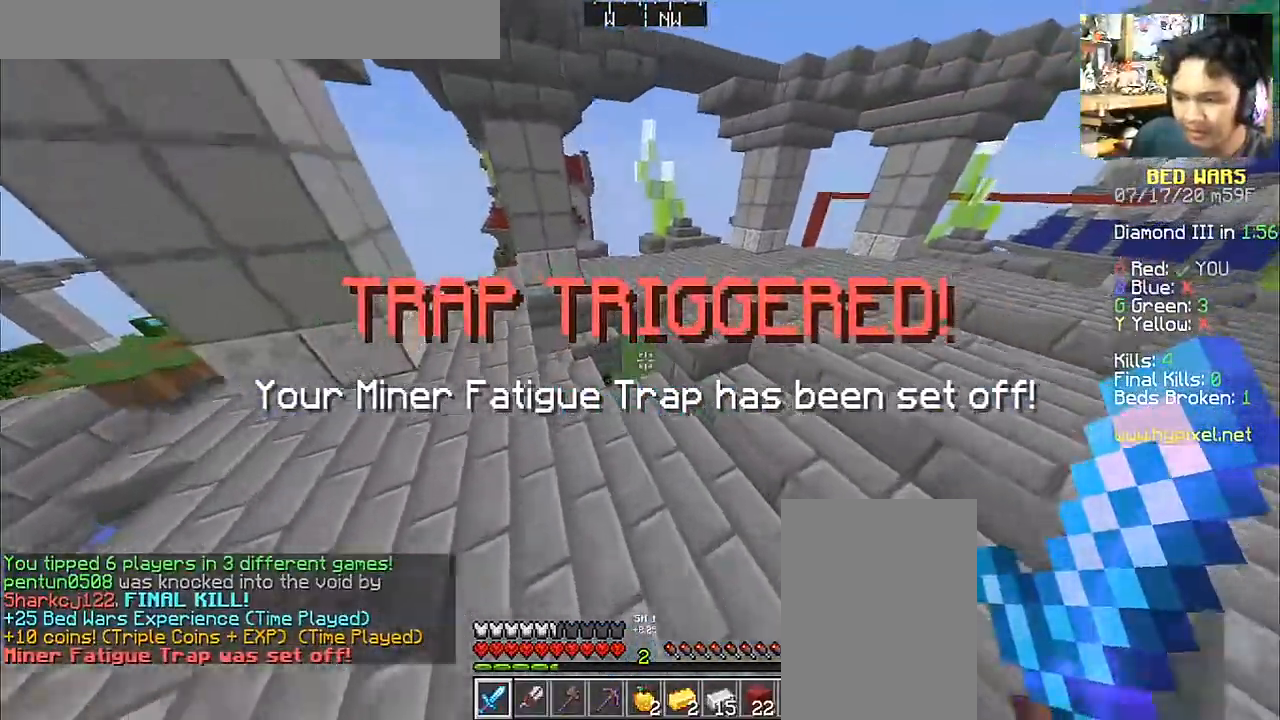
Gameplay with keyboard and mouse; each line is a JSON object with the keys and mouse buttons held at the frame after it. "events" lists presses ("down") and releases ("up") of "a", "d", "s", "space", "w", "mouse_left" and "mouse_right" between this image and that frame as [ms after this image, input, new state], when the widget could be followed in between. "mouse_left", "mouse_right" = the "left", "right" buttons of the "mouse" list. No other keys are recorded. Fast repeated clicks can show as one long hold. Mouse movement is not recorded.
{"keys": ["d", "w"], "mouse": [], "events": [[100, "d", "down"], [200, "space", "down"], [350, "space", "up"]]}
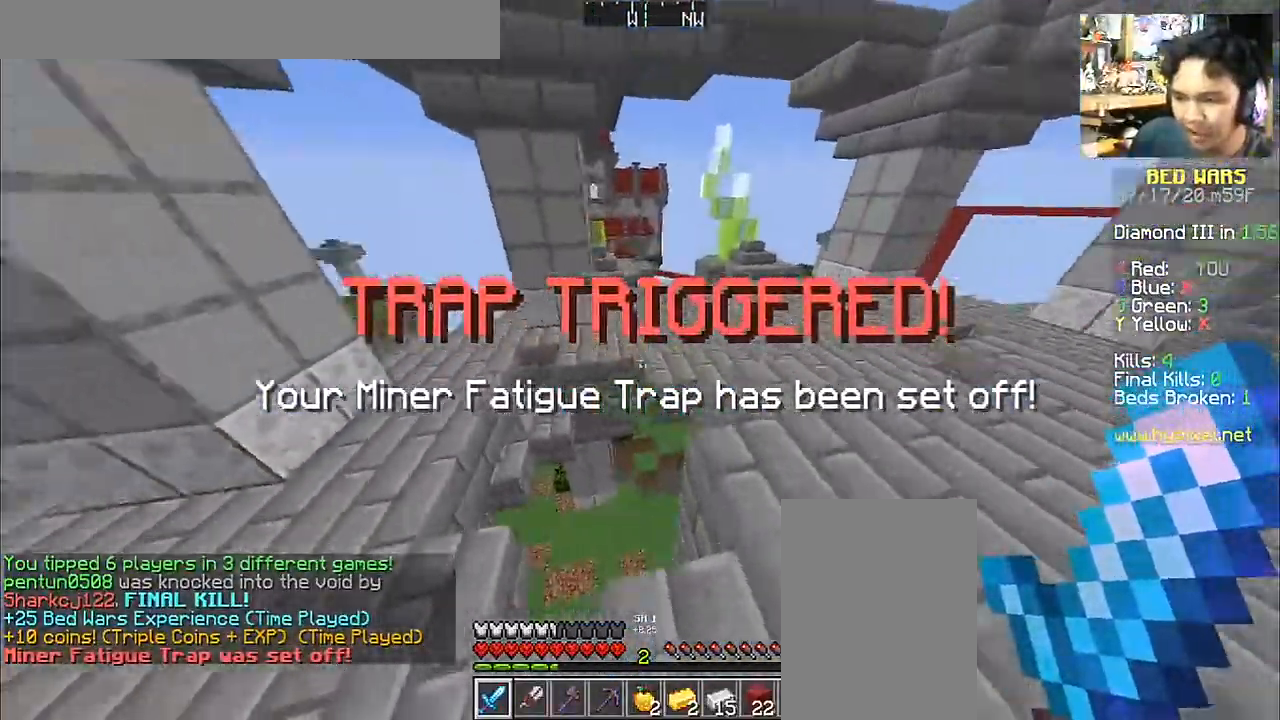
{"keys": ["space", "w"], "mouse": [], "events": [[250, "space", "down"], [283, "d", "up"]]}
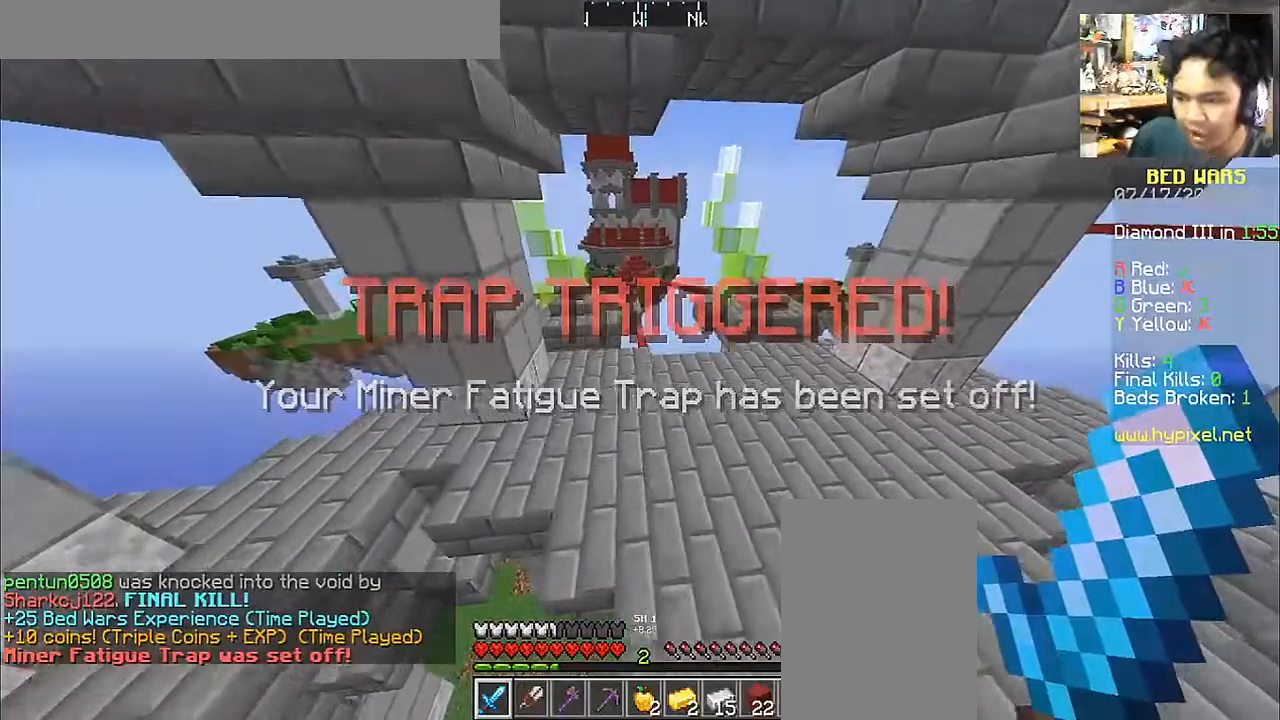
{"keys": ["d", "w"], "mouse": [], "events": [[383, "d", "down"], [500, "space", "up"]]}
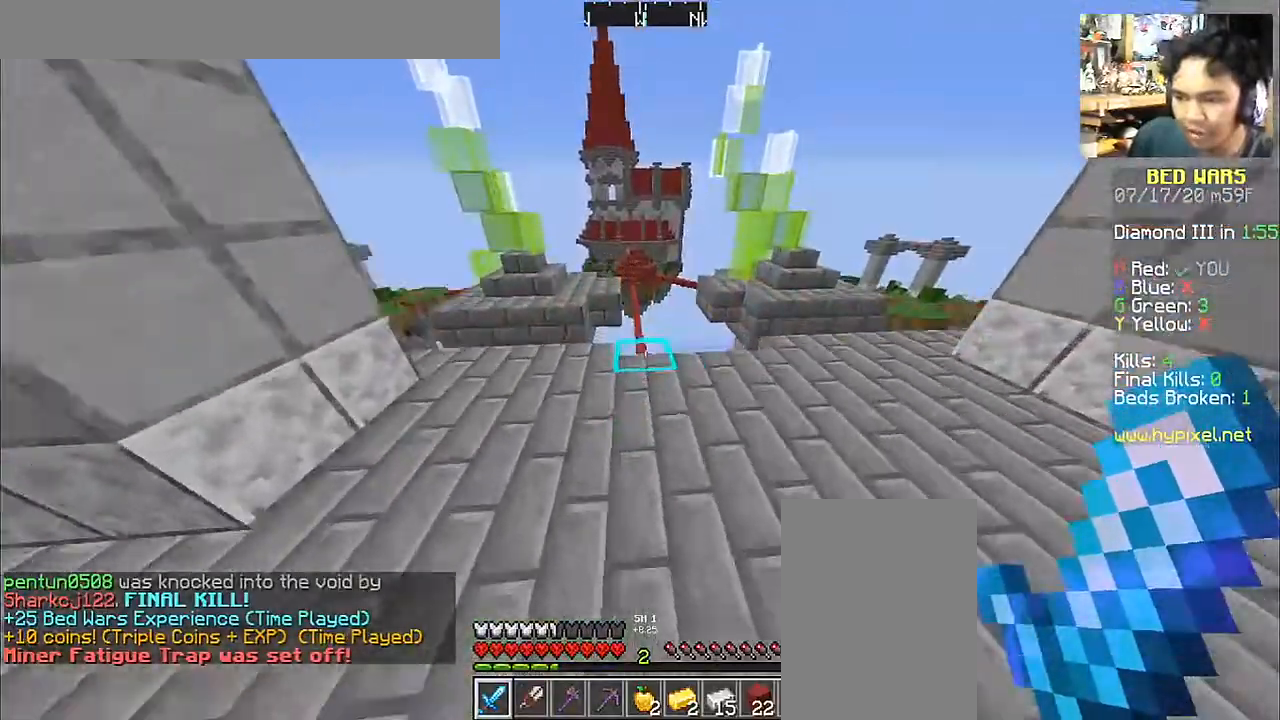
{"keys": ["w"], "mouse": [], "events": [[150, "d", "up"], [350, "a", "down"], [450, "a", "up"]]}
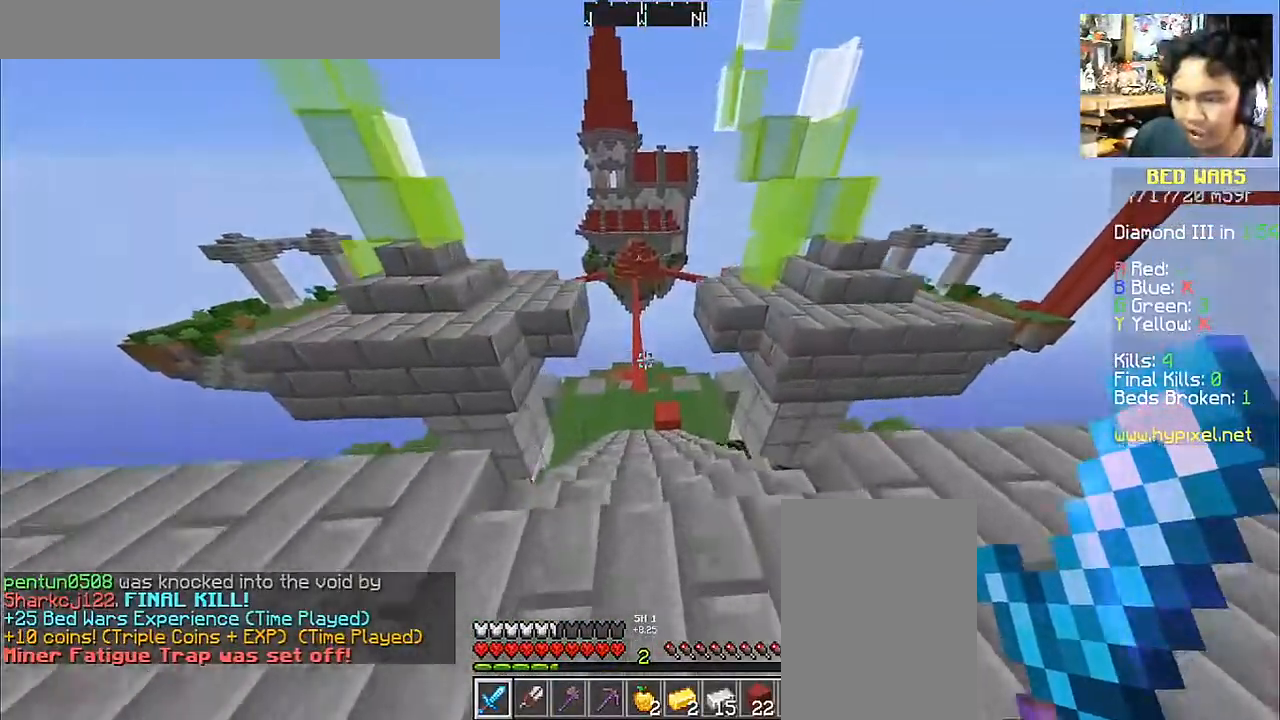
{"keys": ["w"], "mouse": ["left"], "events": [[150, "mouse_left", "down"], [250, "mouse_left", "up"], [400, "mouse_left", "down"]]}
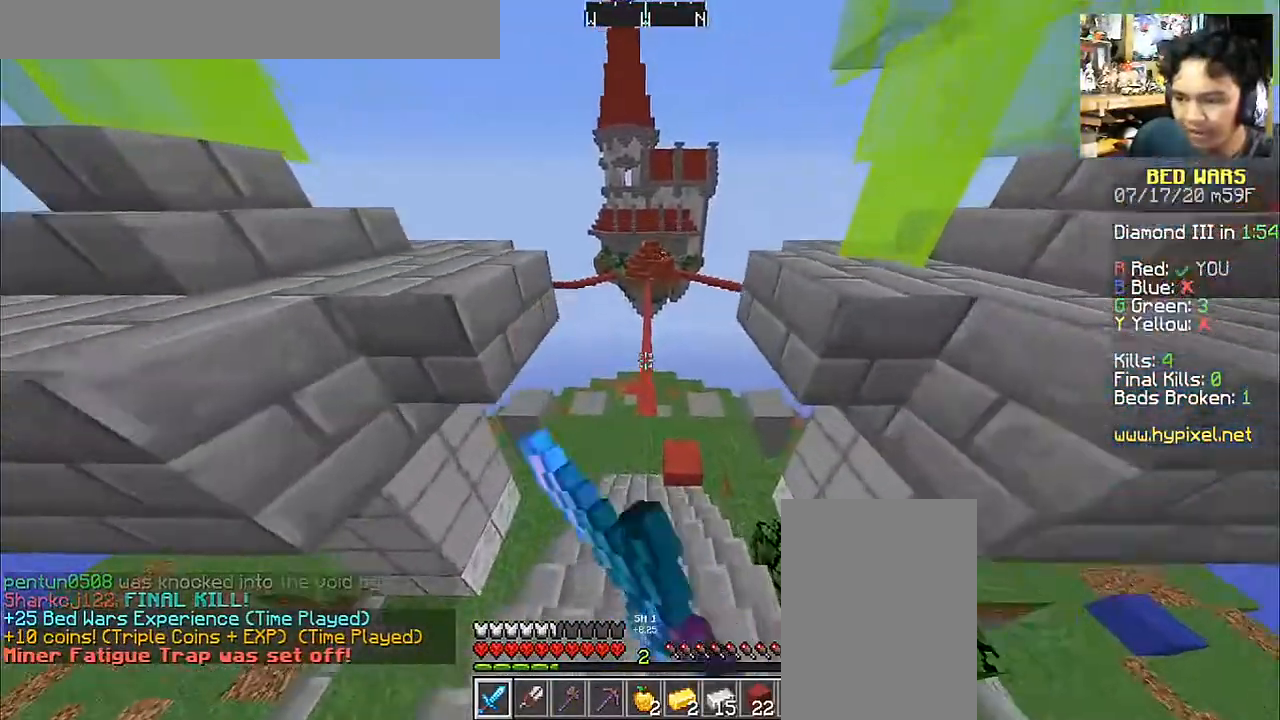
{"keys": ["w"], "mouse": [], "events": [[33, "mouse_left", "up"], [150, "mouse_left", "down"], [250, "mouse_left", "up"], [333, "mouse_left", "down"], [433, "mouse_left", "up"]]}
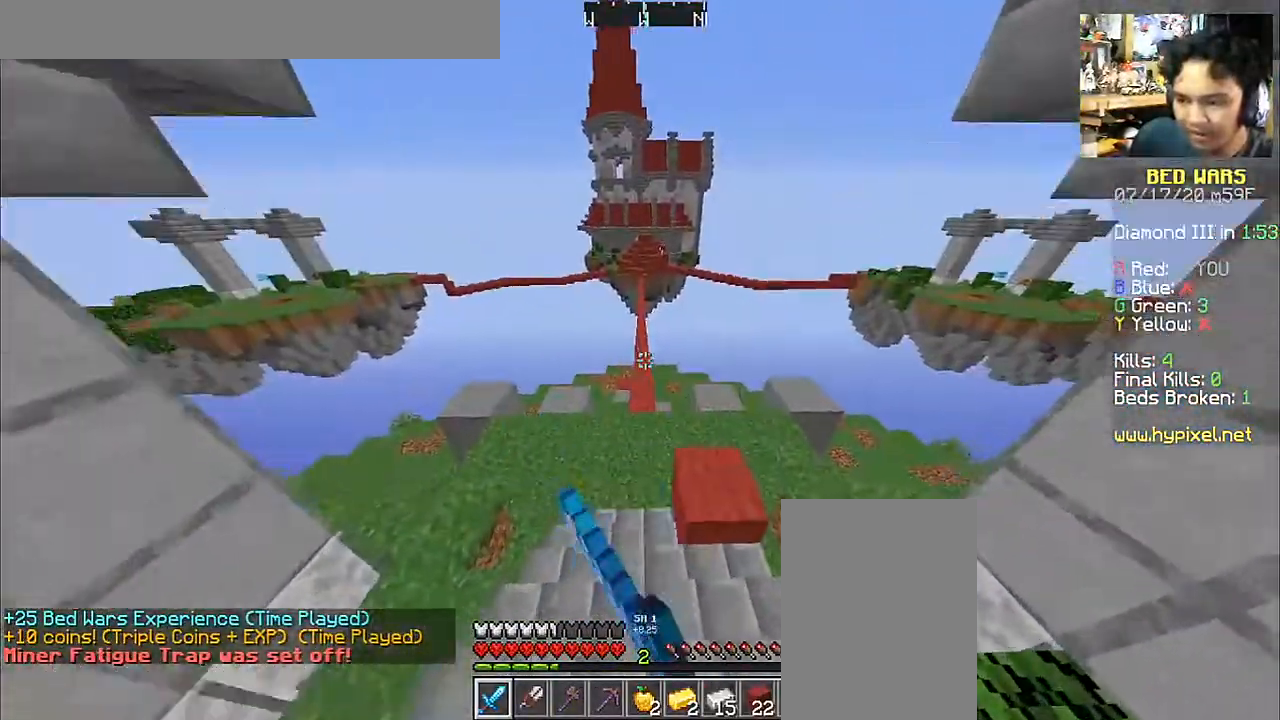
{"keys": ["w"], "mouse": [], "events": [[50, "mouse_left", "down"], [150, "mouse_left", "up"], [300, "mouse_left", "down"], [433, "mouse_left", "up"]]}
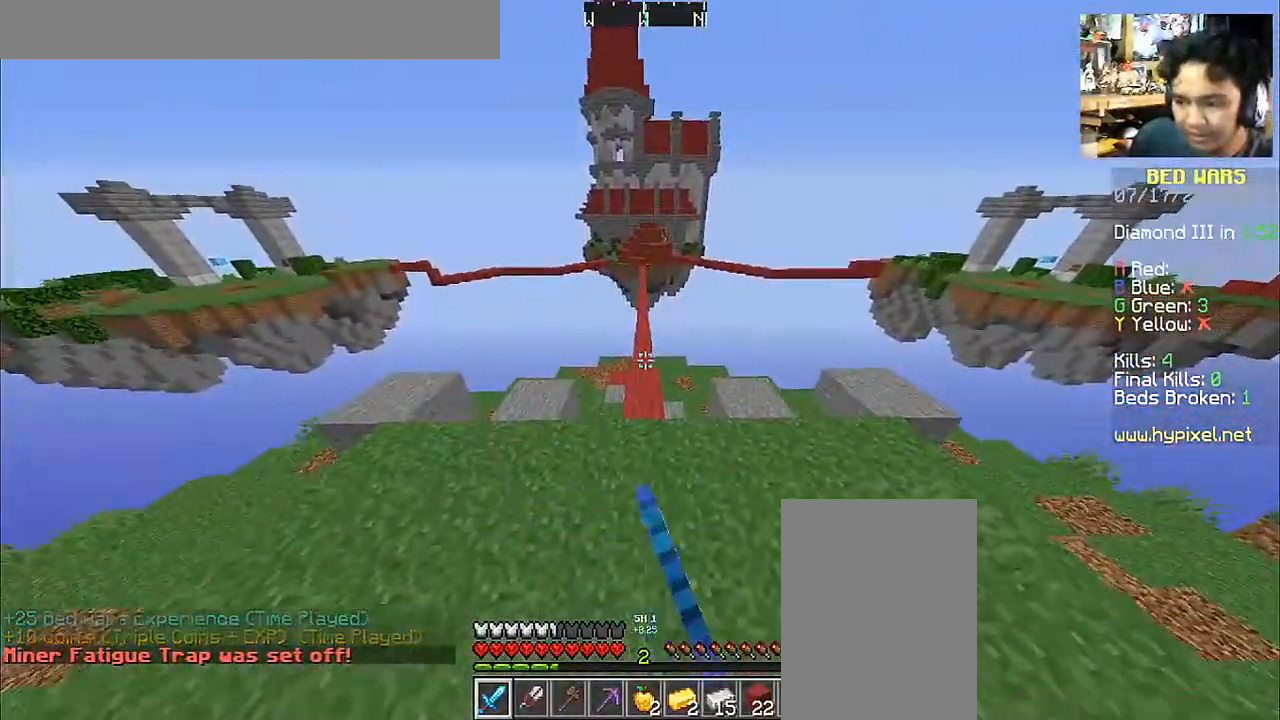
{"keys": ["space", "w"], "mouse": [], "events": [[83, "mouse_left", "down"], [200, "mouse_left", "up"], [350, "space", "down"]]}
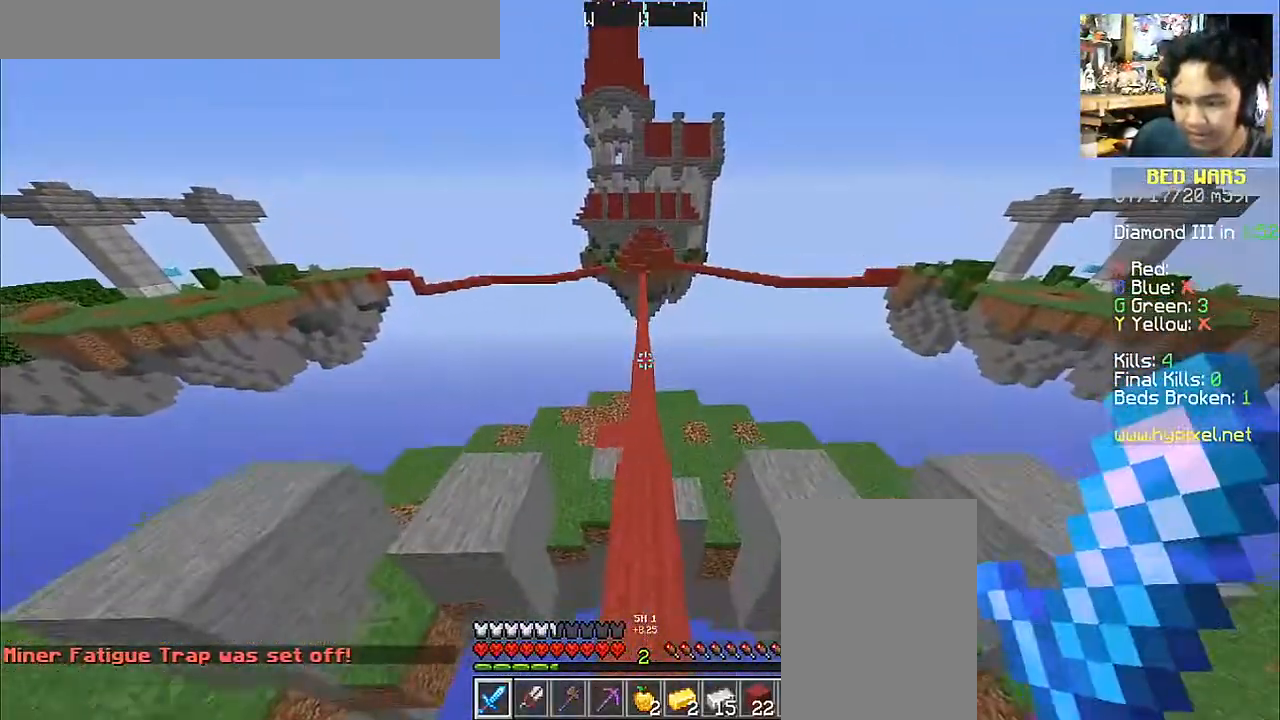
{"keys": ["space", "w"], "mouse": ["left"], "events": [[33, "mouse_left", "down"], [183, "mouse_left", "up"], [283, "mouse_left", "down"], [383, "mouse_left", "up"], [483, "mouse_left", "down"]]}
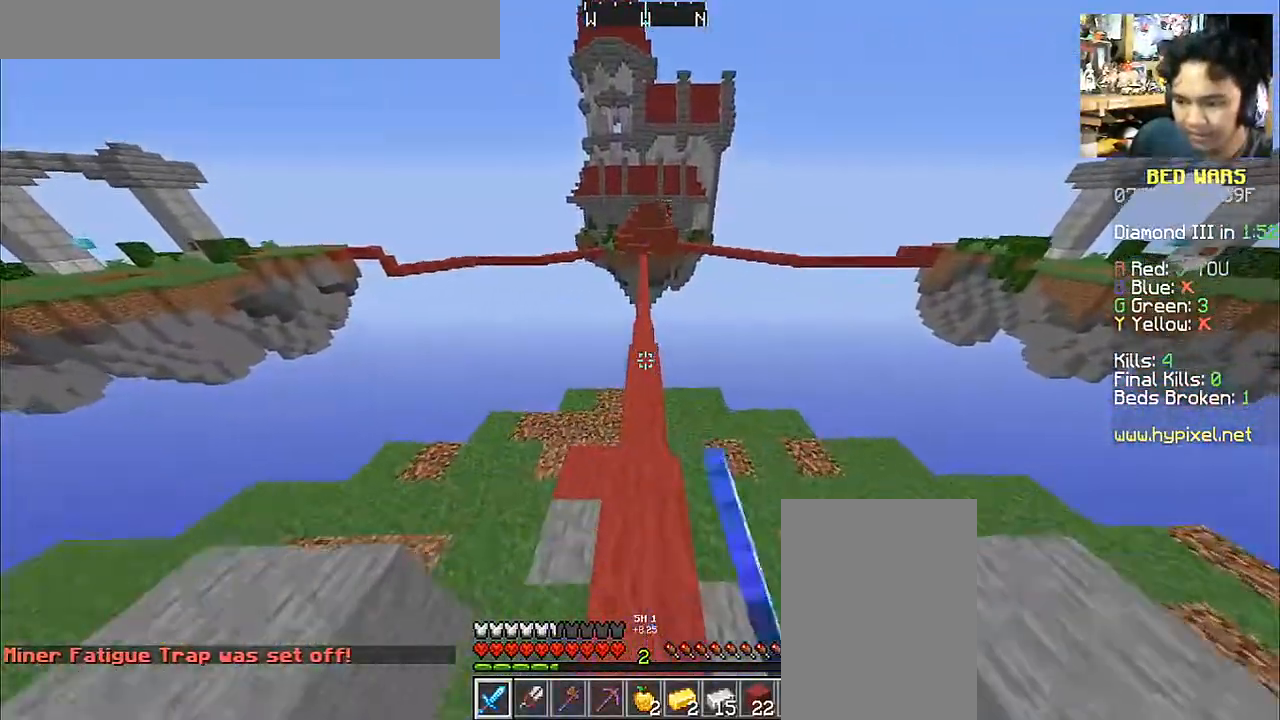
{"keys": ["w"], "mouse": ["left"], "events": [[100, "mouse_left", "up"], [200, "space", "up"], [283, "mouse_left", "down"], [400, "mouse_left", "up"], [483, "mouse_left", "down"]]}
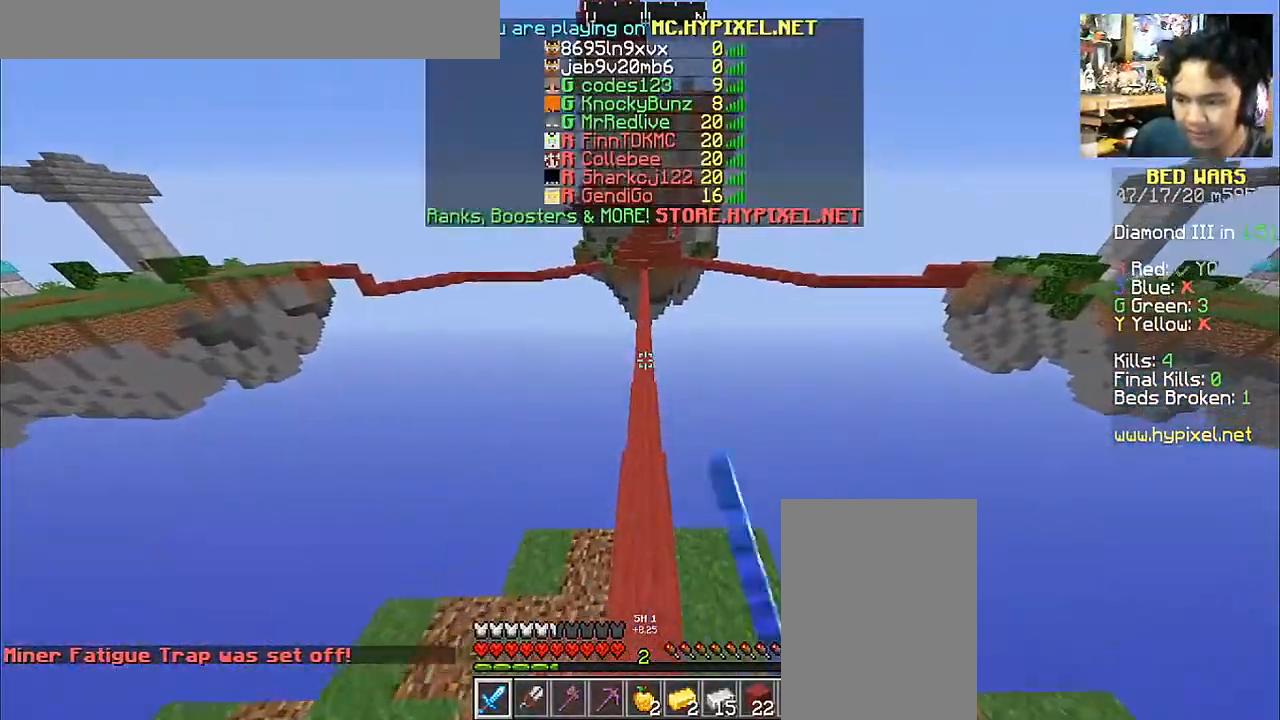
{"keys": ["space", "w"], "mouse": ["left"], "events": [[100, "mouse_left", "up"], [183, "mouse_left", "down"], [233, "space", "down"], [283, "mouse_left", "up"], [433, "mouse_left", "down"]]}
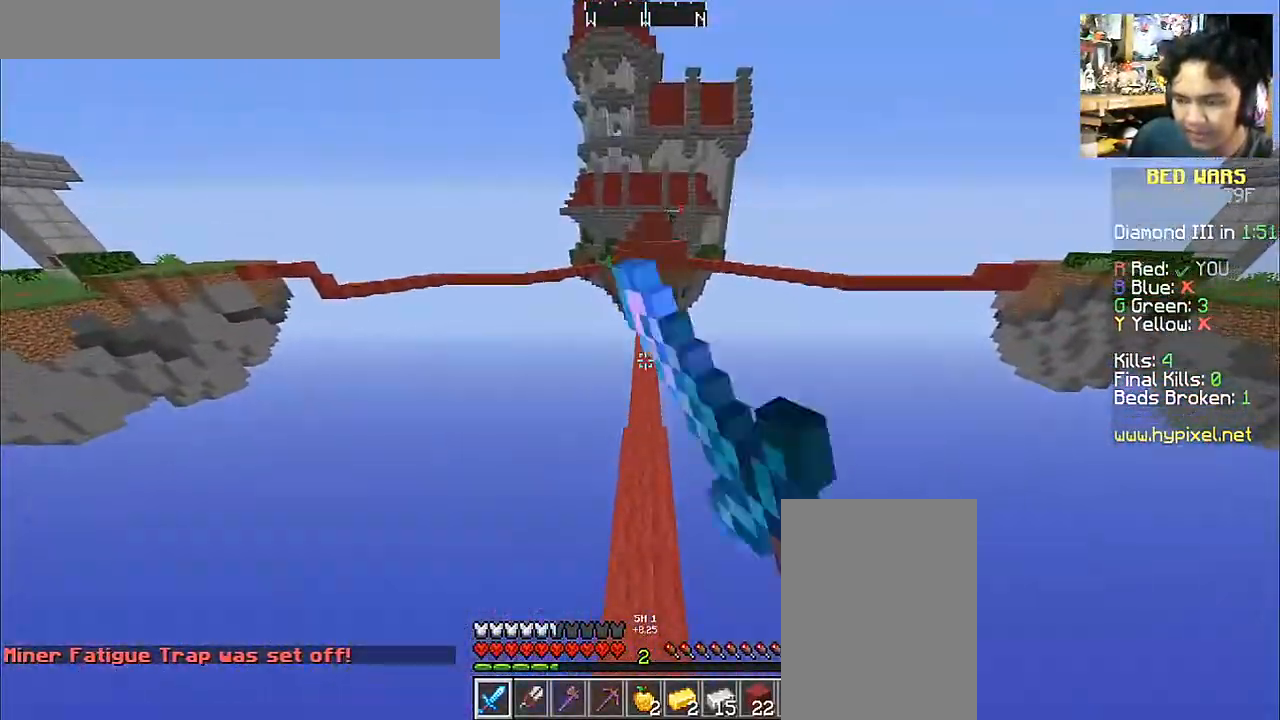
{"keys": ["space", "w"], "mouse": ["left"], "events": [[33, "mouse_left", "up"], [133, "mouse_left", "down"], [233, "mouse_left", "up"], [333, "mouse_left", "down"], [433, "mouse_left", "up"], [483, "mouse_left", "down"]]}
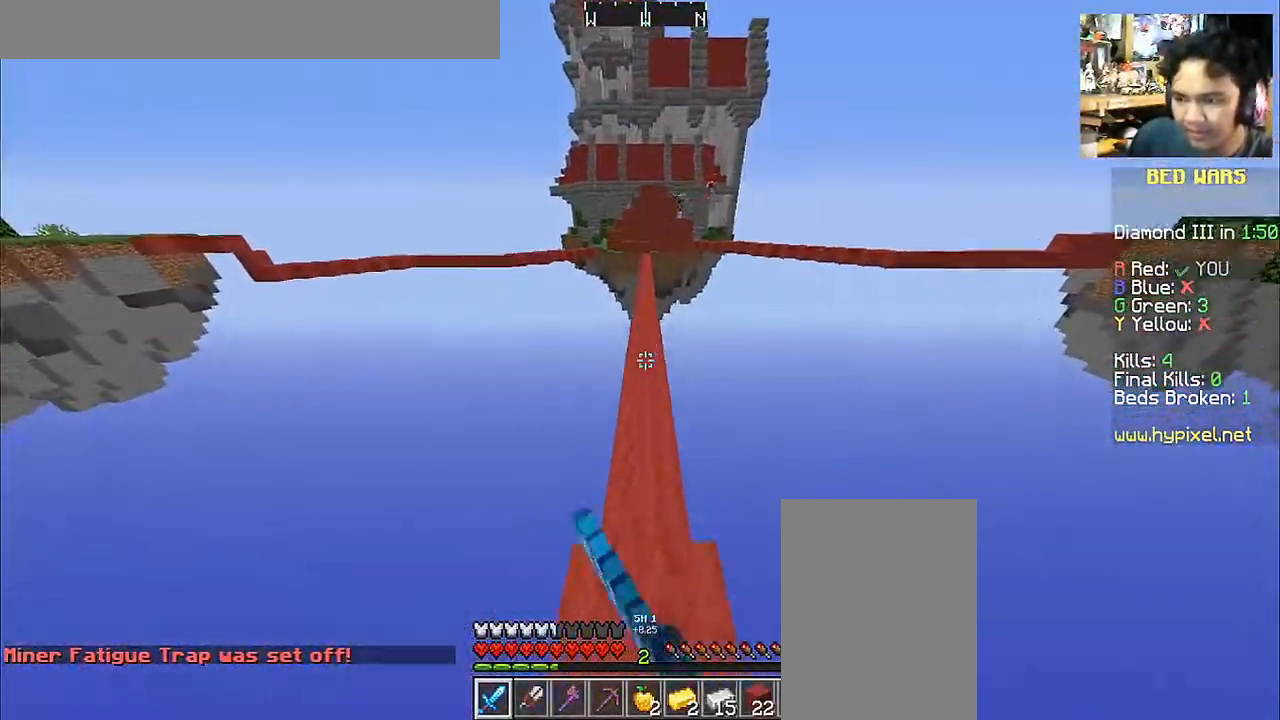
{"keys": ["space", "w"], "mouse": [], "events": [[83, "mouse_left", "up"], [183, "mouse_left", "down"], [283, "mouse_left", "up"], [383, "mouse_left", "down"], [483, "mouse_left", "up"]]}
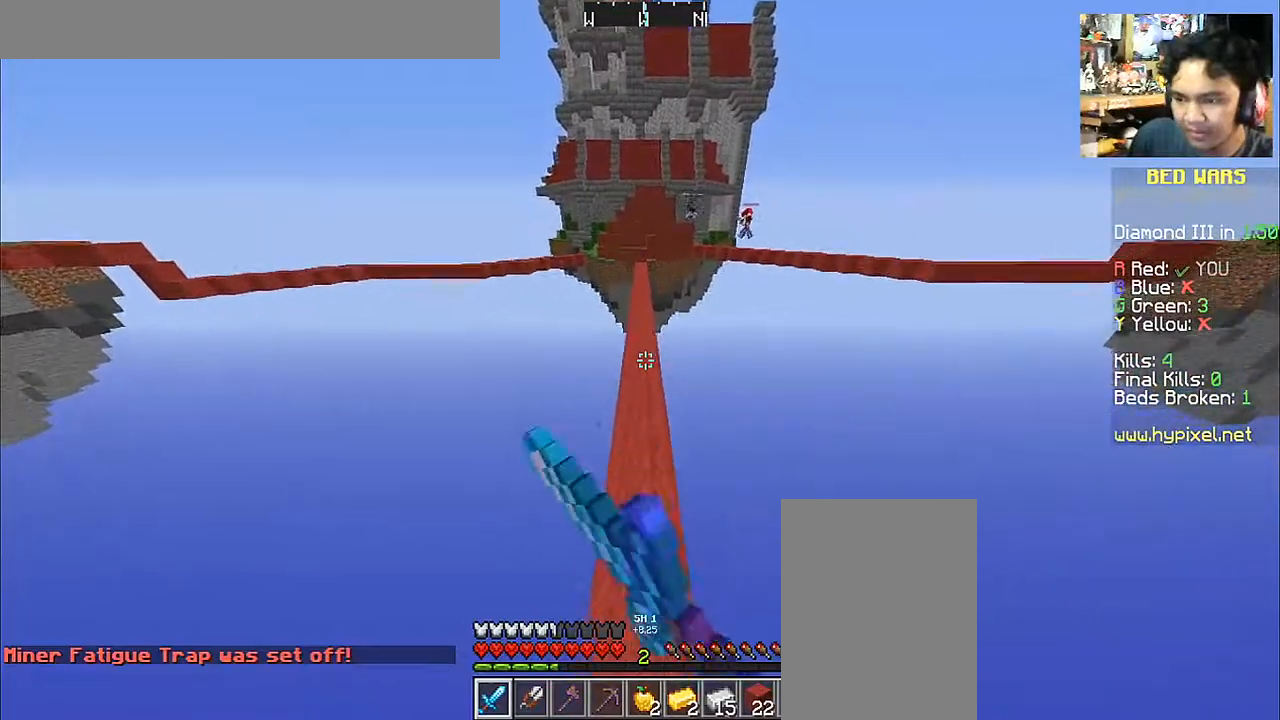
{"keys": ["space", "w"], "mouse": ["left"], "events": [[83, "mouse_left", "down"], [183, "mouse_left", "up"], [300, "mouse_left", "down"], [383, "mouse_left", "up"], [433, "mouse_left", "down"]]}
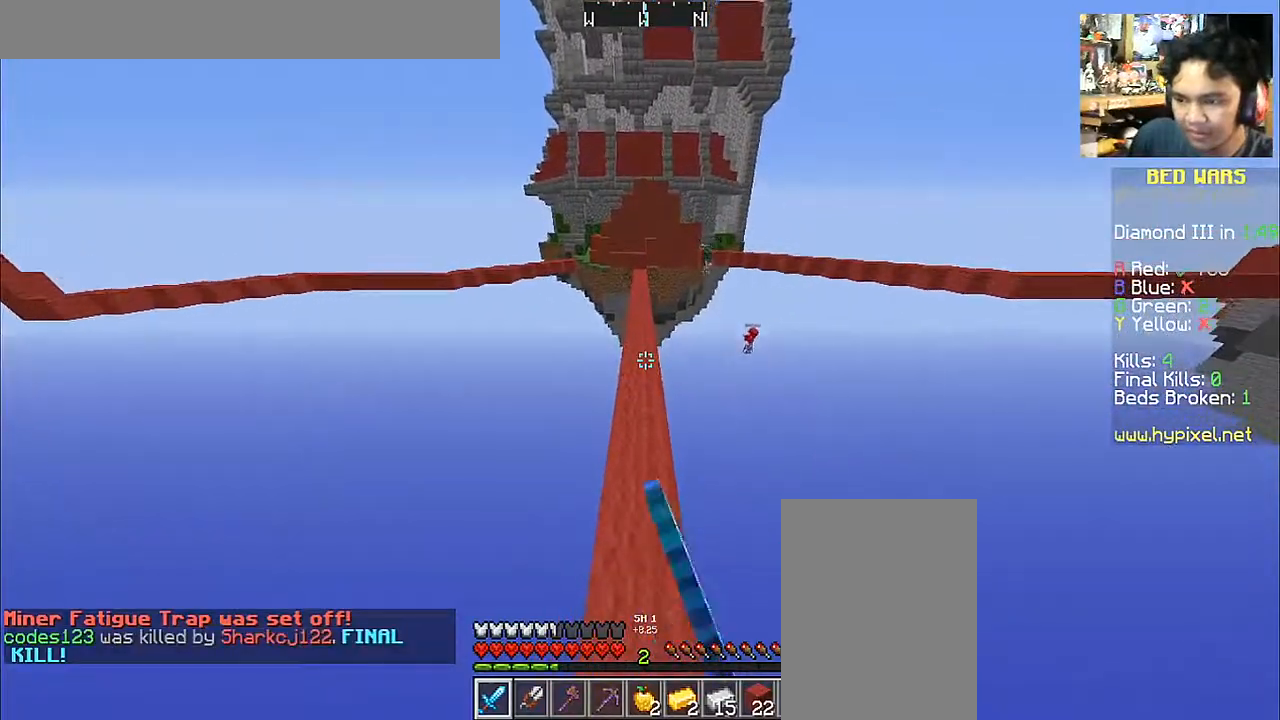
{"keys": ["space", "w"], "mouse": [], "events": [[83, "mouse_left", "up"], [183, "mouse_left", "down"], [283, "mouse_left", "up"], [383, "mouse_left", "down"], [483, "mouse_left", "up"]]}
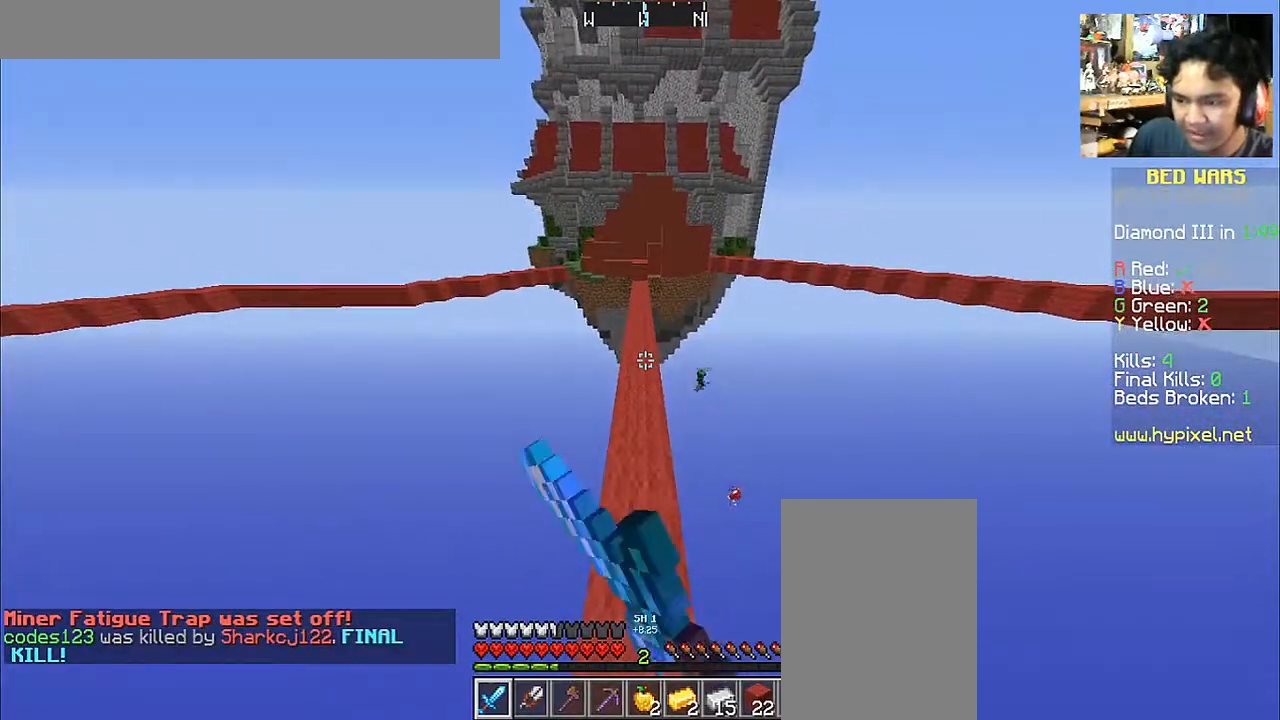
{"keys": ["space", "w"], "mouse": ["left"], "events": [[50, "space", "up"], [83, "mouse_left", "down"], [233, "mouse_left", "up"], [283, "mouse_left", "down"], [383, "mouse_left", "up"], [433, "space", "down"], [483, "mouse_left", "down"]]}
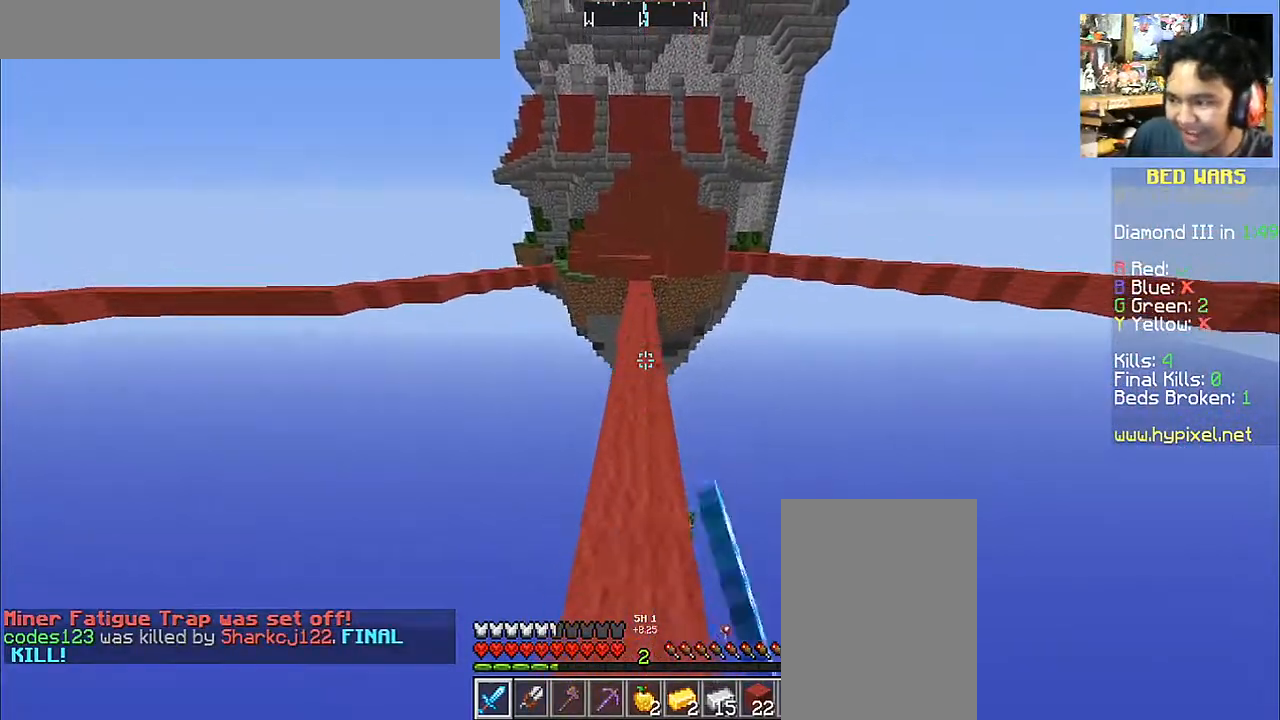
{"keys": ["space", "w"], "mouse": [], "events": [[133, "mouse_left", "up"], [183, "mouse_left", "down"], [283, "mouse_left", "up"], [383, "mouse_left", "down"], [483, "mouse_left", "up"]]}
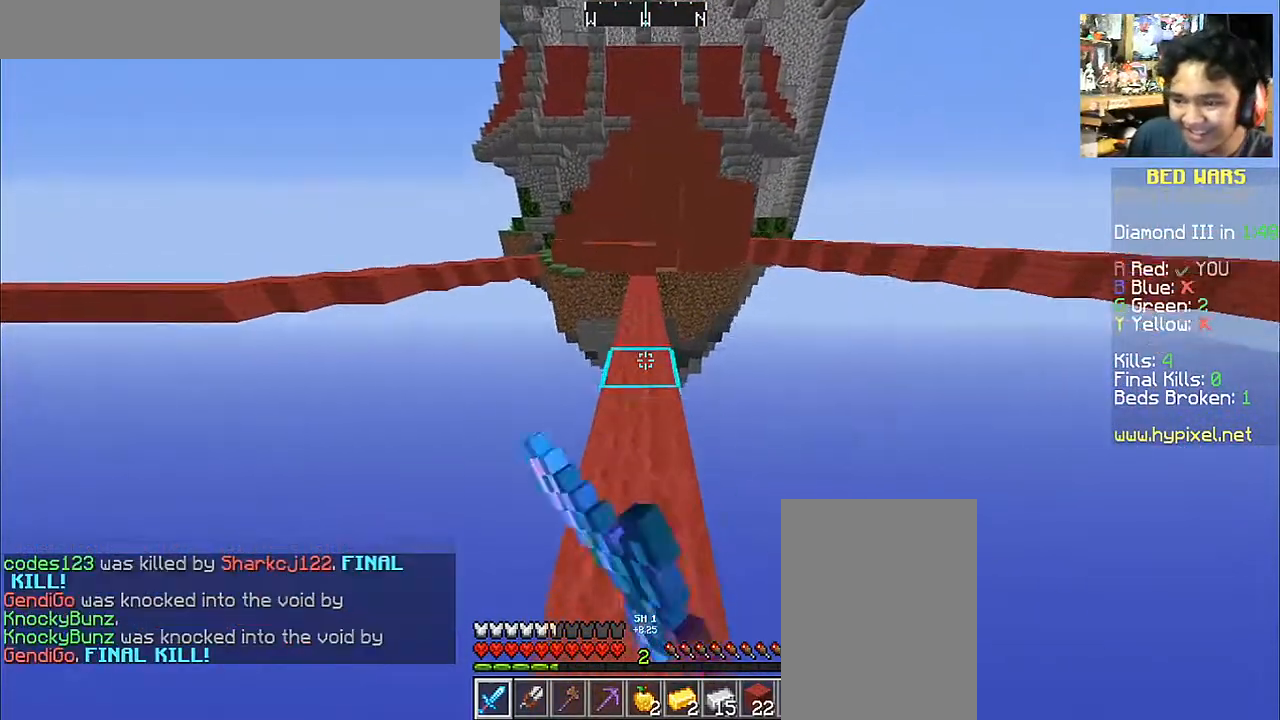
{"keys": ["w"], "mouse": [], "events": [[133, "mouse_left", "down"], [233, "mouse_left", "up"], [283, "space", "up"], [333, "mouse_left", "down"], [433, "mouse_left", "up"]]}
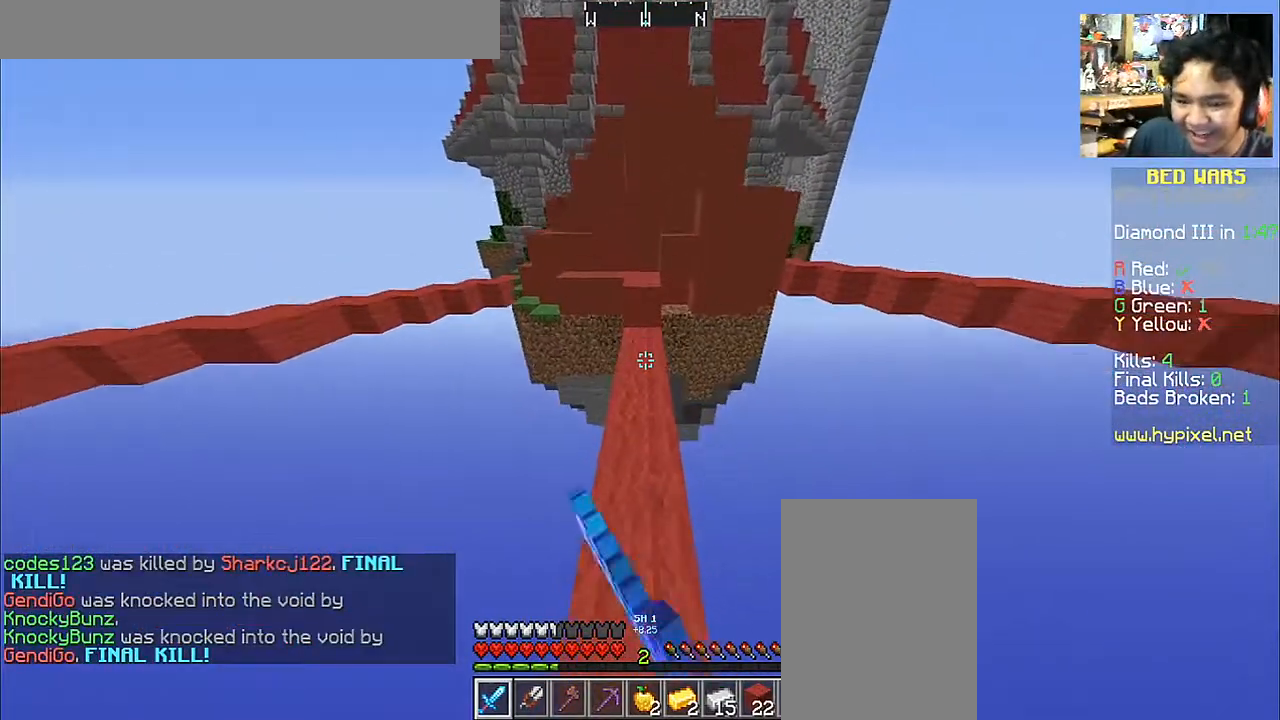
{"keys": ["w"], "mouse": [], "events": [[33, "mouse_left", "down"], [183, "mouse_left", "up"], [333, "mouse_left", "down"], [483, "mouse_left", "up"]]}
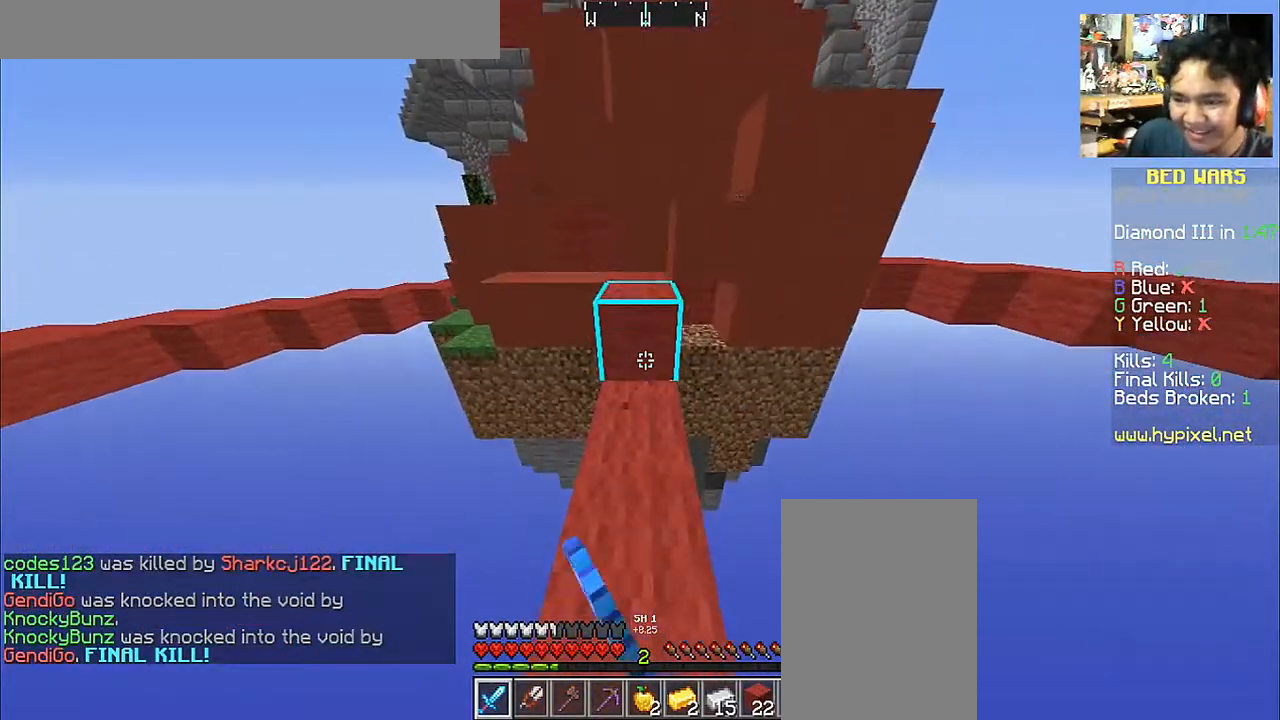
{"keys": ["a", "space", "w"], "mouse": [], "events": [[133, "space", "down"], [483, "a", "down"]]}
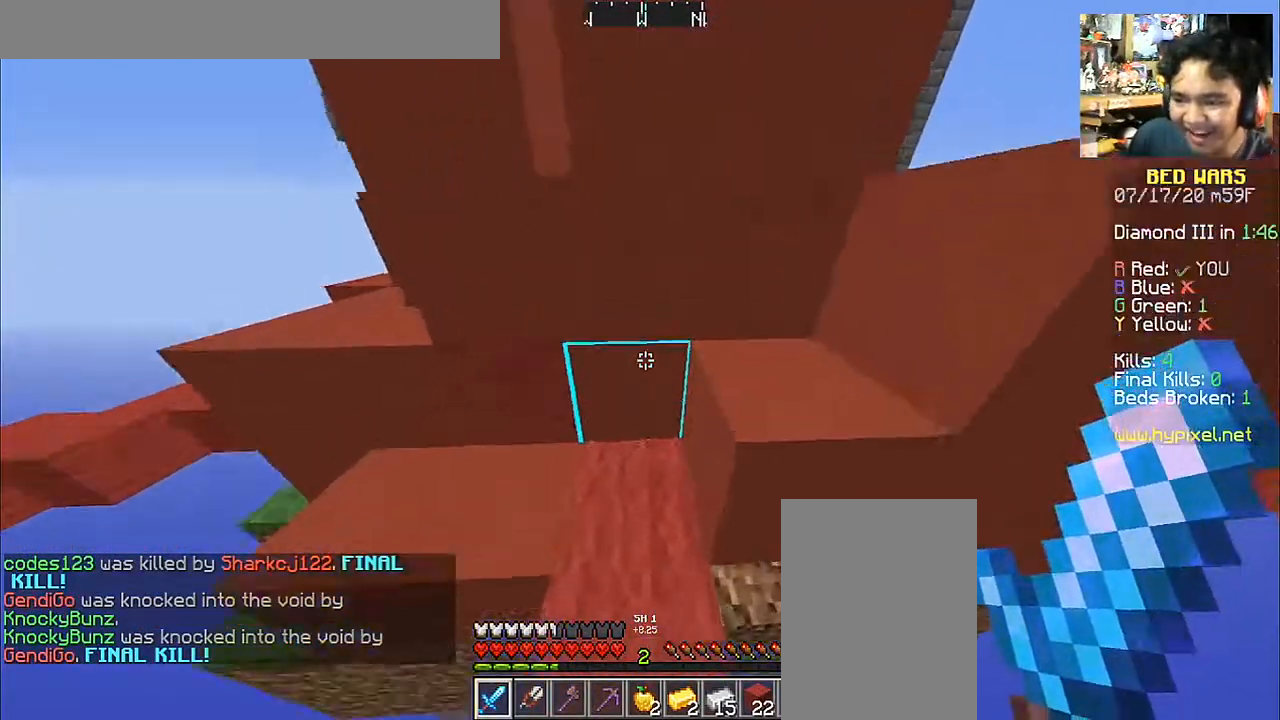
{"keys": ["a", "w"], "mouse": ["left"], "events": [[150, "a", "up"], [250, "a", "down"], [250, "mouse_left", "down"], [300, "space", "up"], [333, "mouse_left", "up"], [483, "mouse_left", "down"]]}
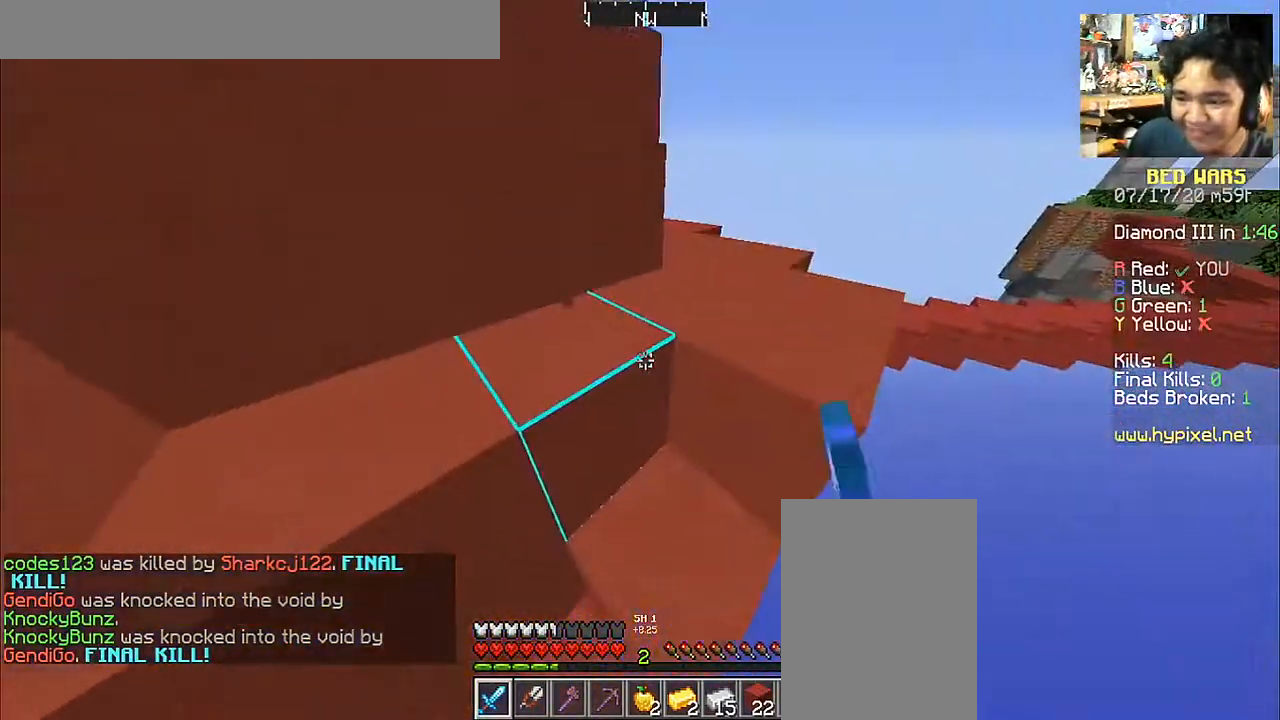
{"keys": ["d", "w"], "mouse": [], "events": [[83, "mouse_left", "up"], [83, "space", "down"], [150, "a", "up"], [267, "space", "up"], [350, "d", "down"]]}
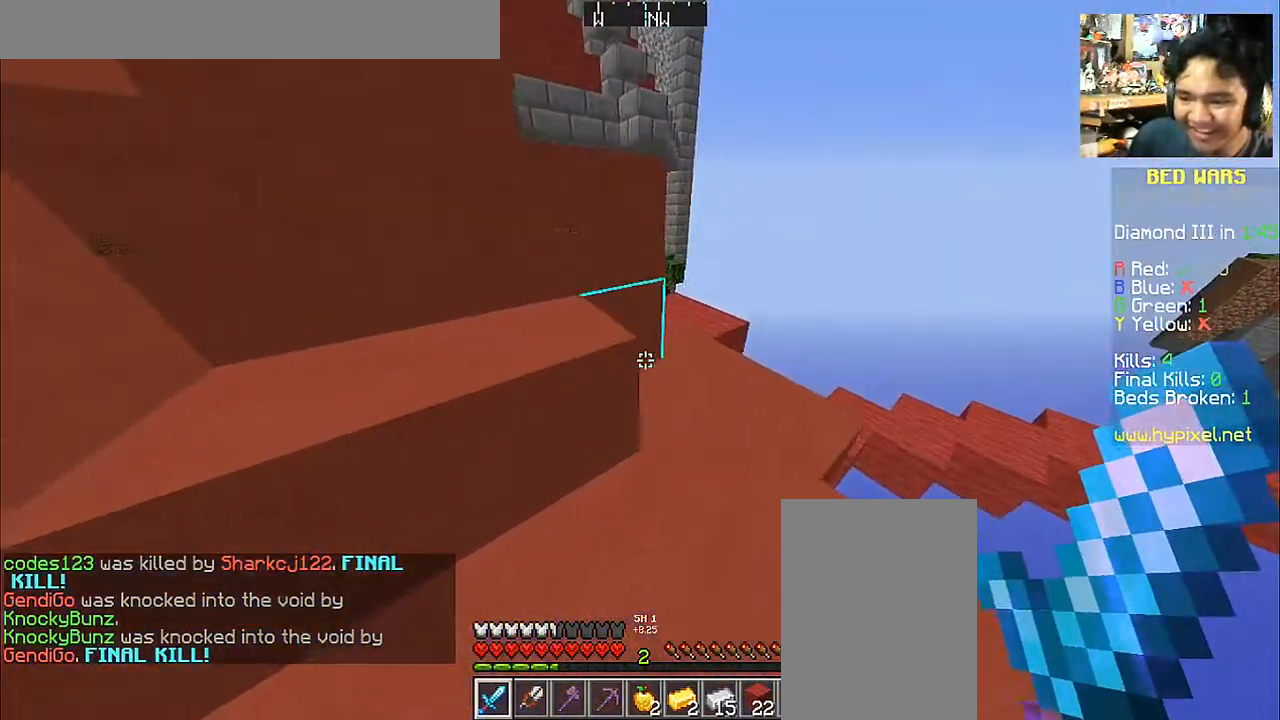
{"keys": ["w"], "mouse": [], "events": [[133, "space", "down"], [250, "space", "up"], [400, "d", "up"]]}
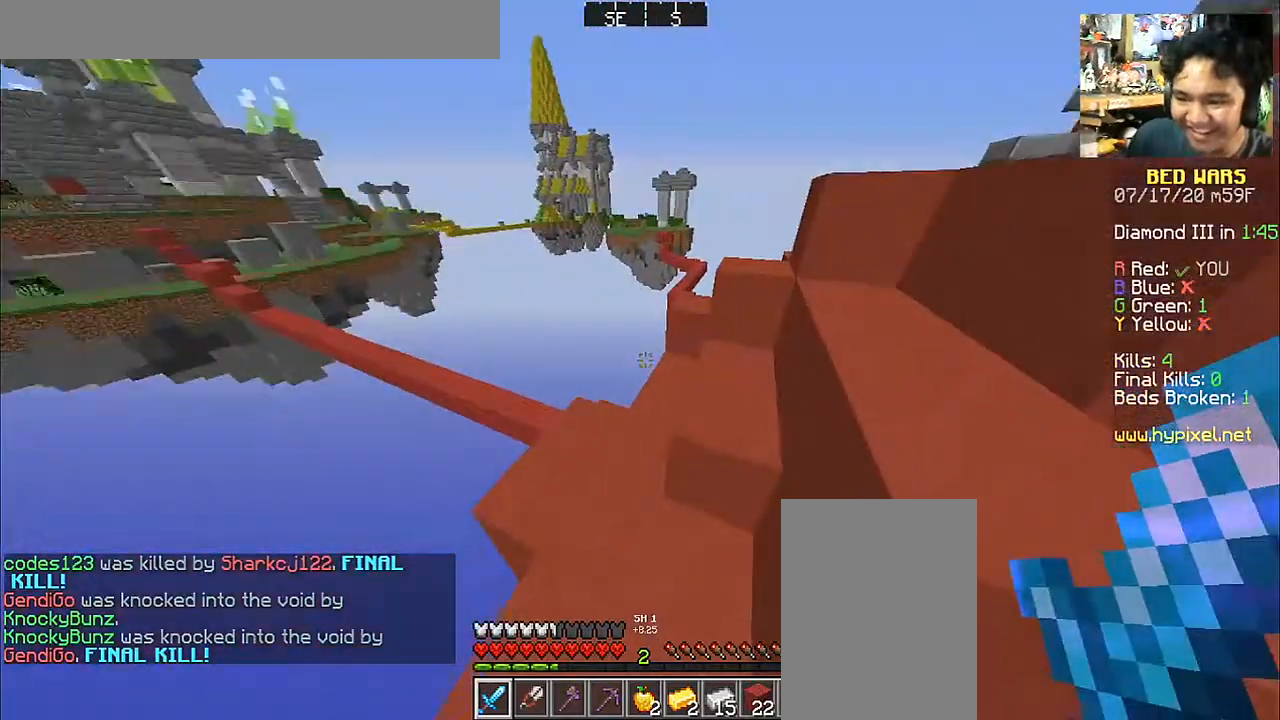
{"keys": [], "mouse": [], "events": [[83, "d", "down"], [400, "d", "up"], [433, "w", "up"]]}
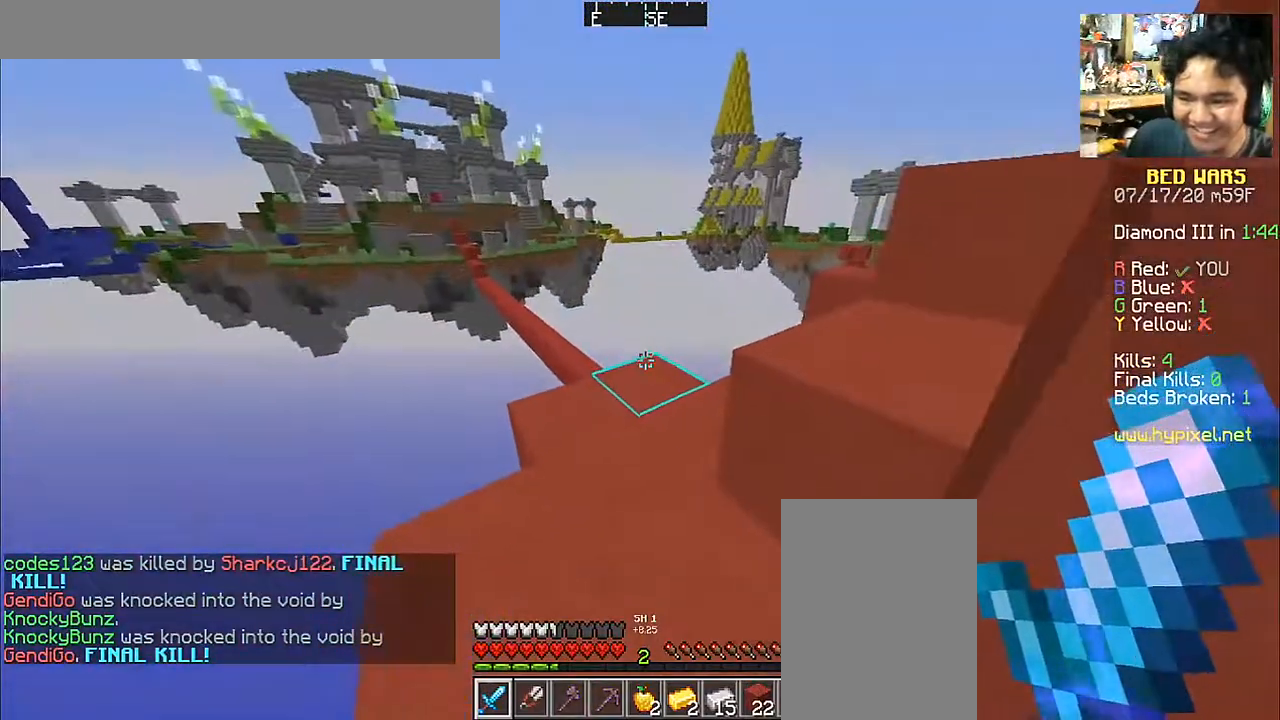
{"keys": [], "mouse": [], "events": []}
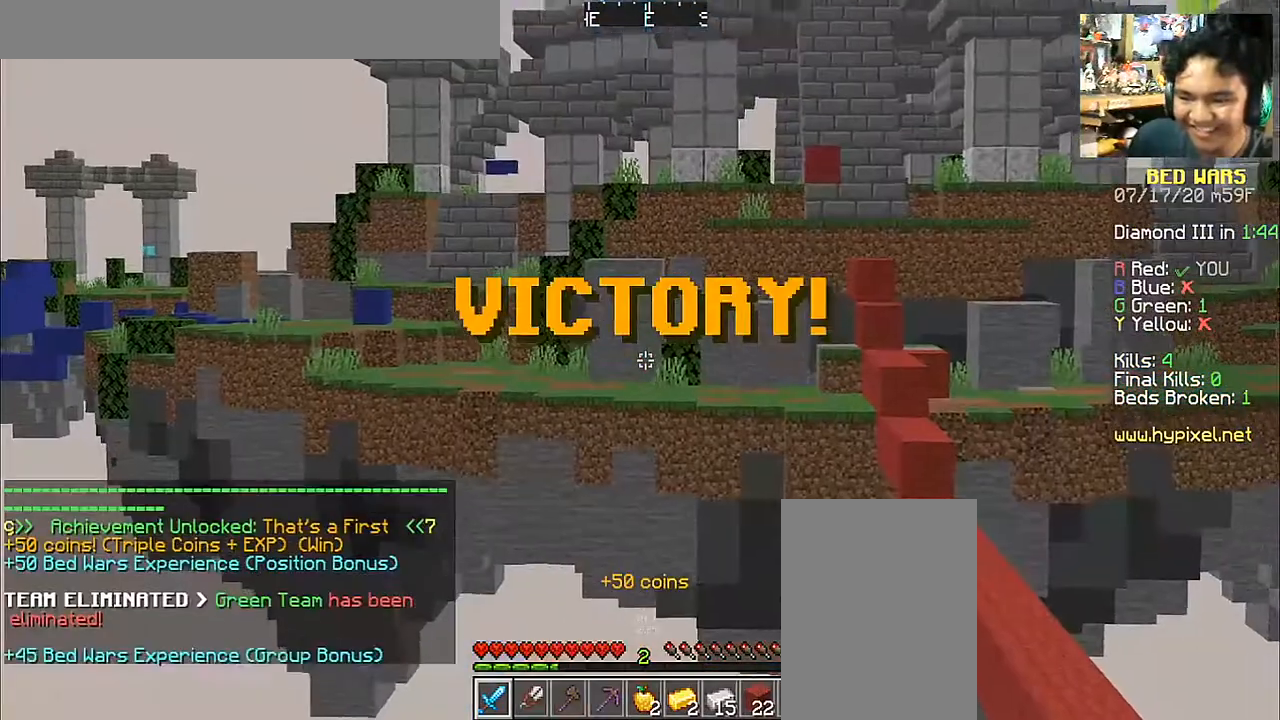
{"keys": ["w"], "mouse": [], "events": [[383, "w", "down"]]}
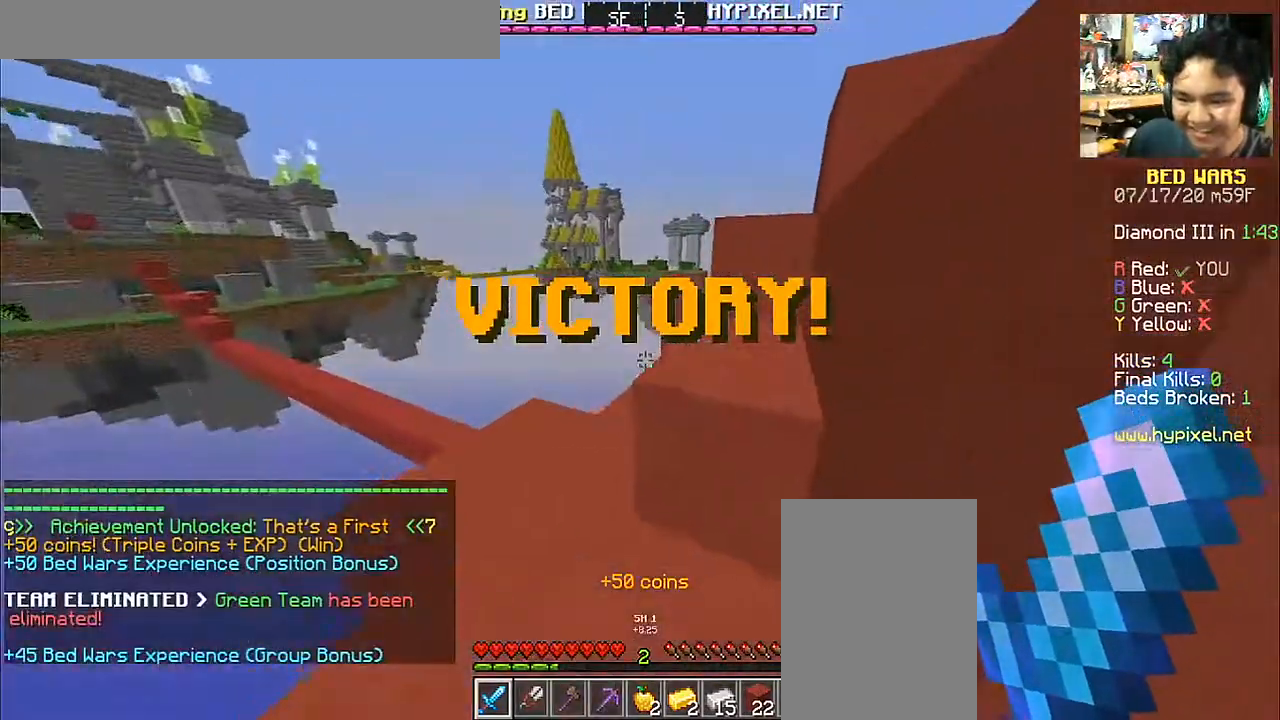
{"keys": ["w"], "mouse": [], "events": [[183, "a", "down"], [333, "space", "down"], [383, "a", "up"], [483, "space", "up"]]}
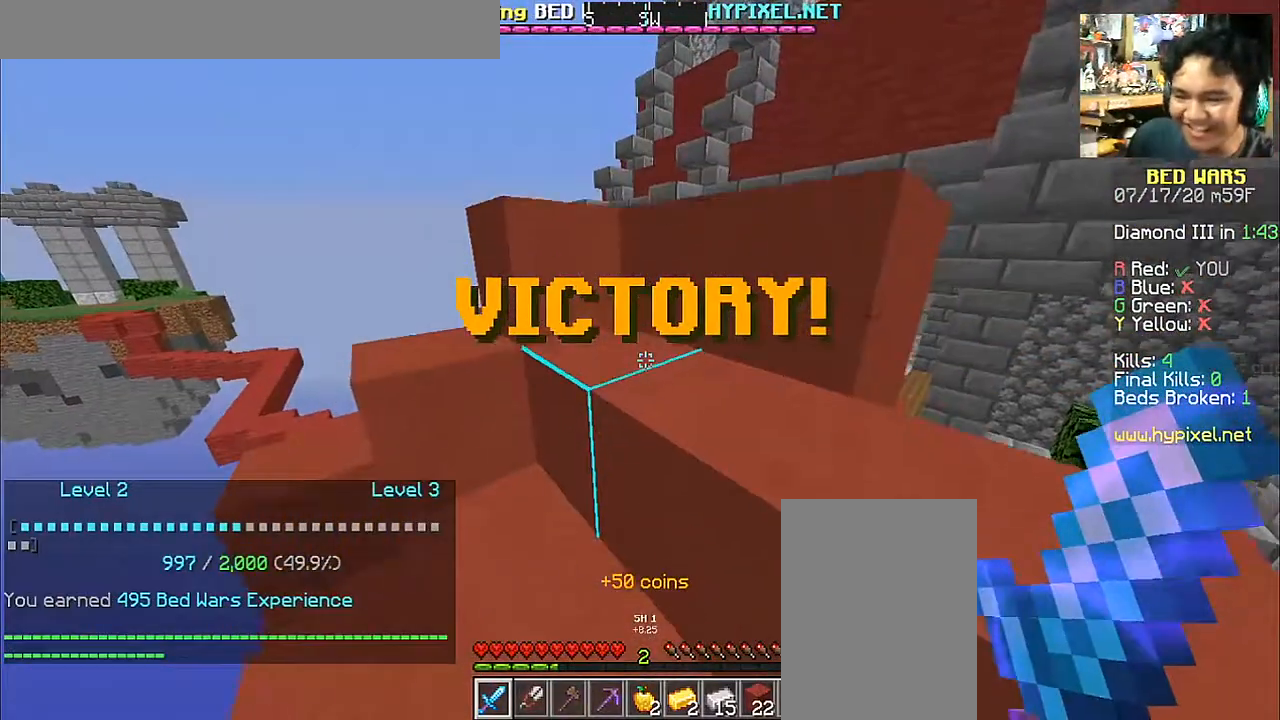
{"keys": [], "mouse": [], "events": [[83, "w", "up"]]}